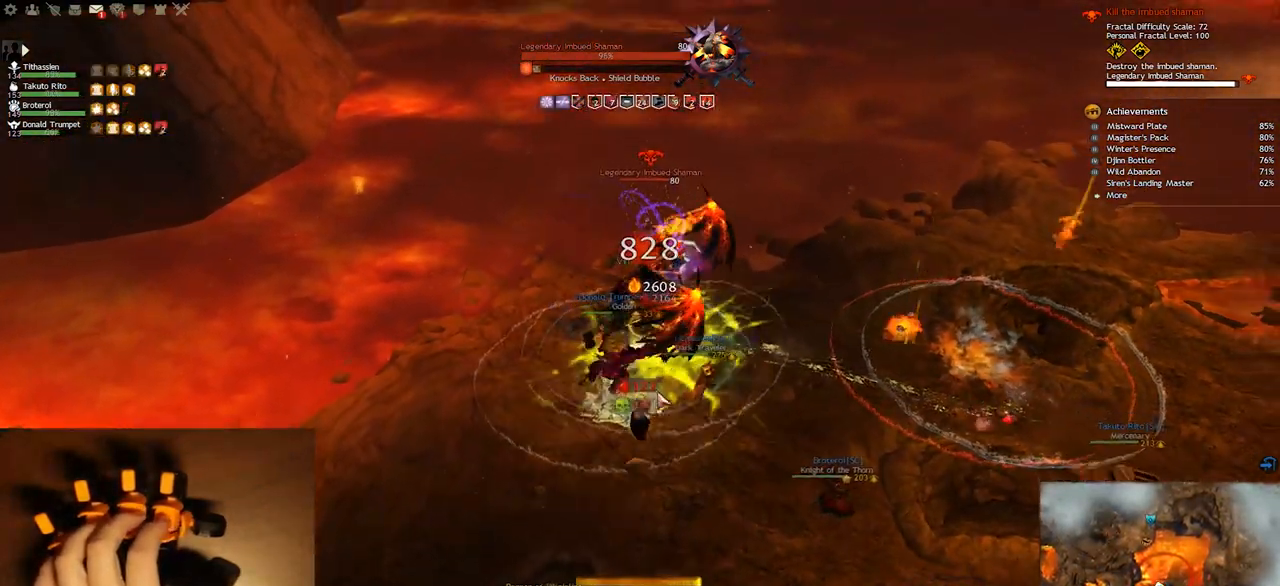
Gameplay with keyboard; each line is a JSON object with the keys held at the frame after it. "events" lists presses ("down") and releases ("up") of "0", "1", "2", "3", "4", "5", "6", "7", "8", "9", "a", "alt_l", "alt_r", "b", "backspace", "c", "caps_lock", "ctrl_l", "ctrl_r", "d", "down", "e", "equals", "escape", "f", "f1", "f10", "f11", "f12", "f2", "f3", "f4", "f5", "f6", "f7", "f8", "f9", "g", "h", "i", "j", "k", "l", "lbracket", "left", "m", "minus", "n", "o", "p", "q", "quote", "r", "rbracket", "return", "right", "s", "semicolon", "shift_l", "shift_r", "space", "super", "t", "tab", "tilde", "u", "up", "v", "w", "x", "y" and "z" between this image and that frame as [ms after this image, input, new state], when the widget could be followed in between. No other keys are recorded. Mouse input is not recorded.
{"keys": ["e"], "events": [[83, "q", "down"], [183, "q", "up"], [333, "e", "down"], [367, "s", "up"]]}
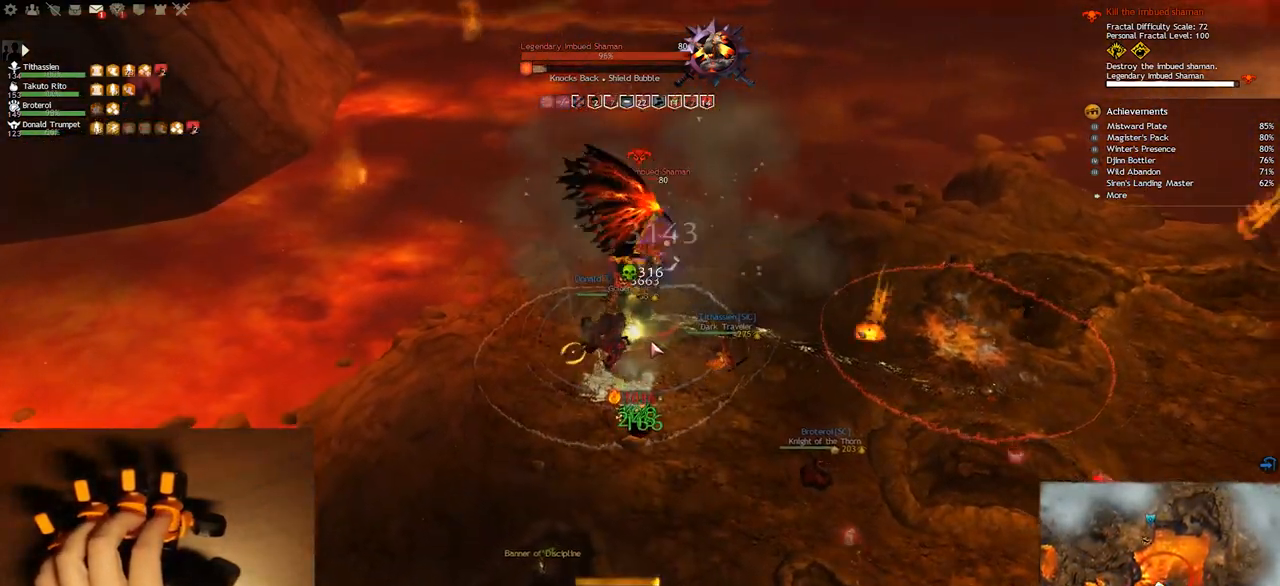
{"keys": ["e"], "events": [[167, "9", "down"], [333, "9", "up"]]}
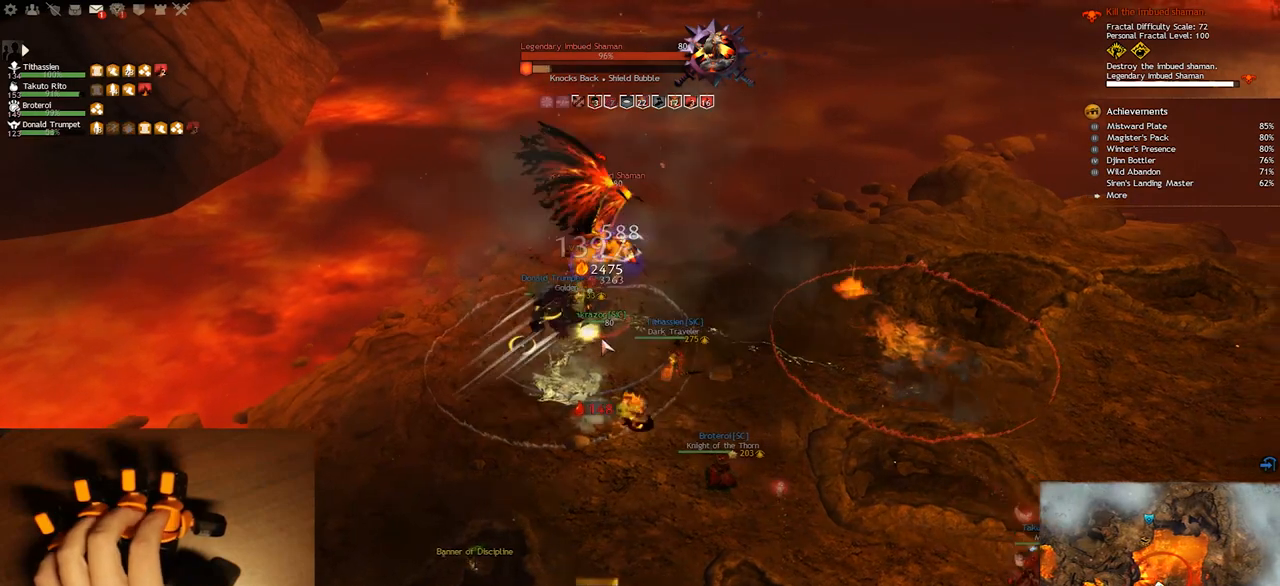
{"keys": ["q", "s"], "events": [[83, "e", "up"], [83, "s", "down"], [133, "s", "up"], [183, "q", "down"], [433, "s", "down"], [450, "s", "up"], [483, "s", "down"]]}
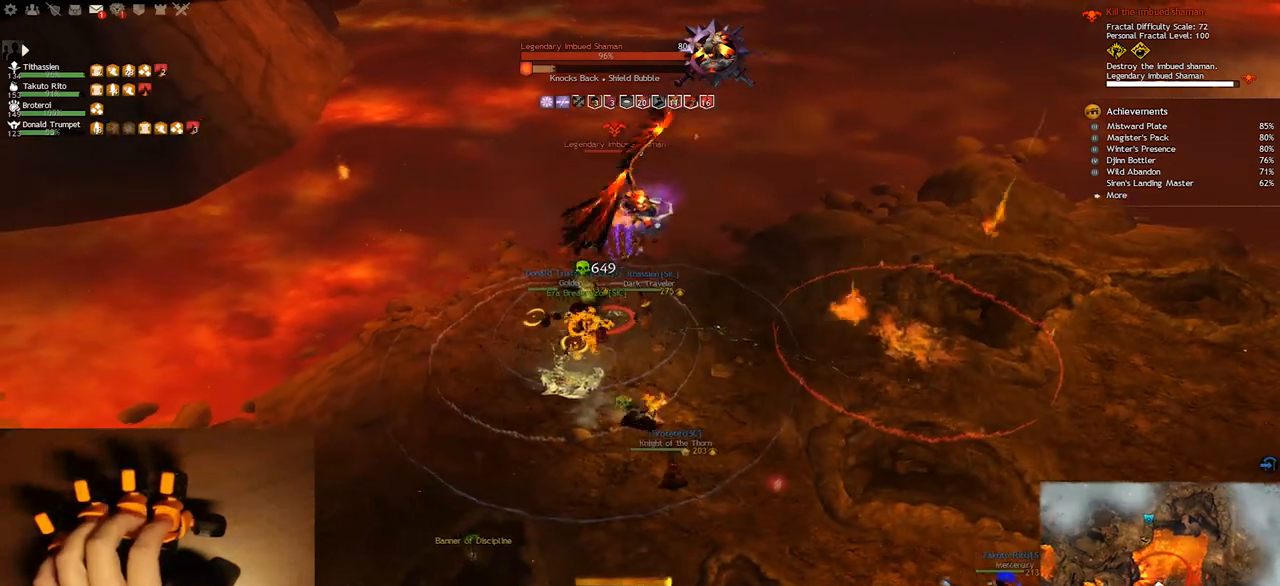
{"keys": ["s"], "events": [[283, "q", "up"]]}
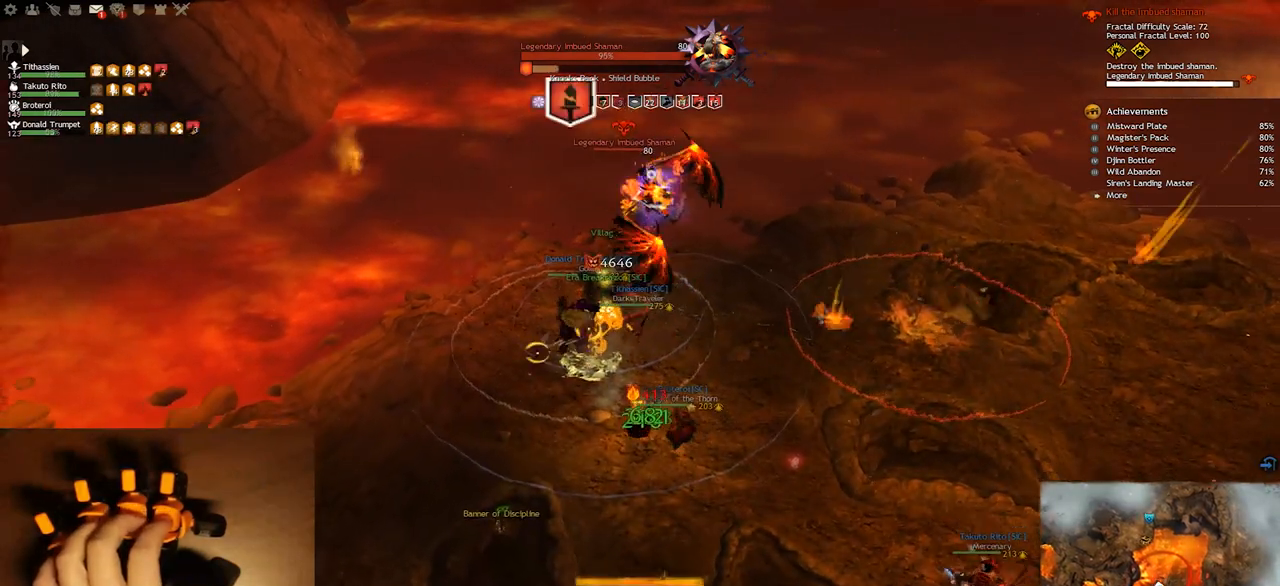
{"keys": ["e"], "events": [[83, "e", "down"], [83, "s", "up"]]}
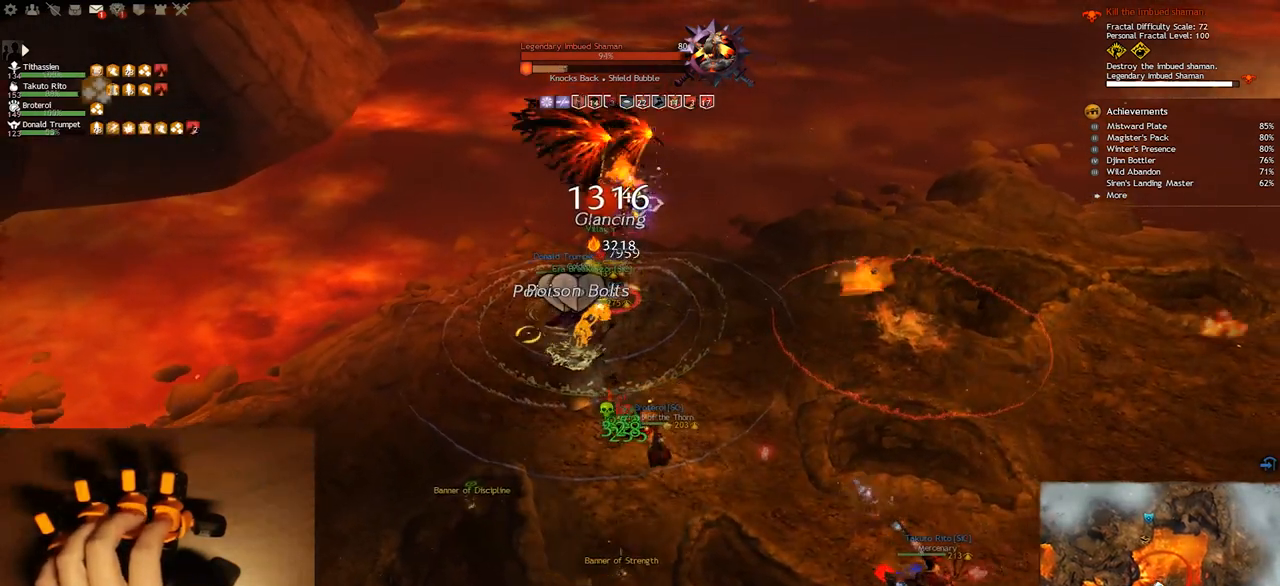
{"keys": ["e"], "events": []}
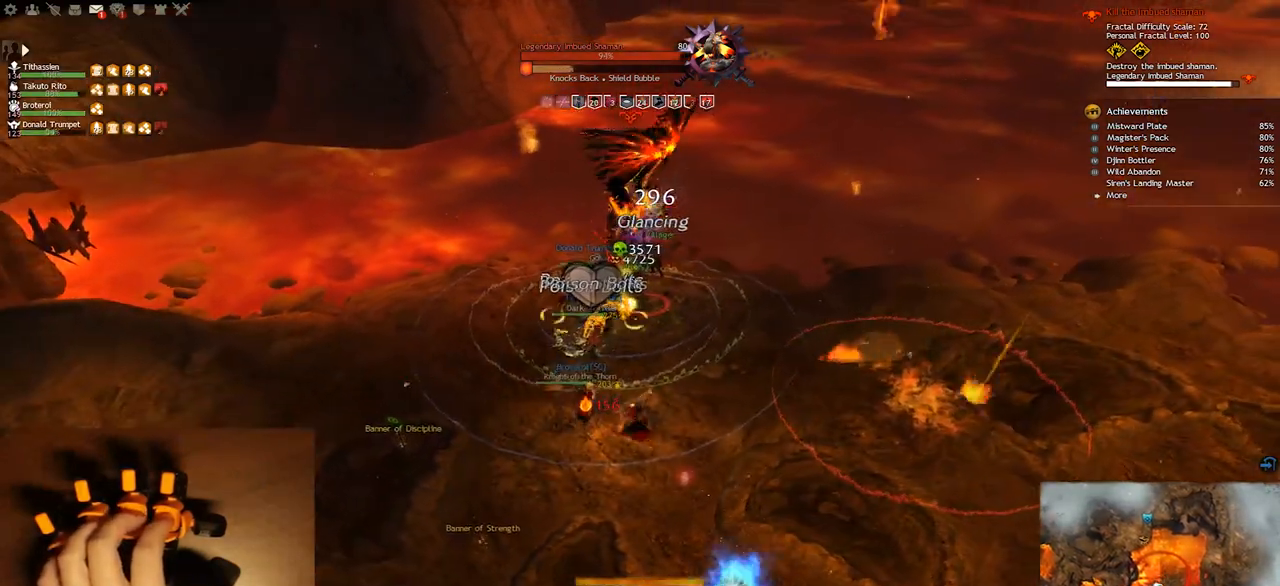
{"keys": [], "events": [[17, "3", "down"], [17, "e", "up"], [133, "3", "up"], [150, "e", "down"], [300, "3", "down"], [417, "3", "up"], [433, "e", "up"]]}
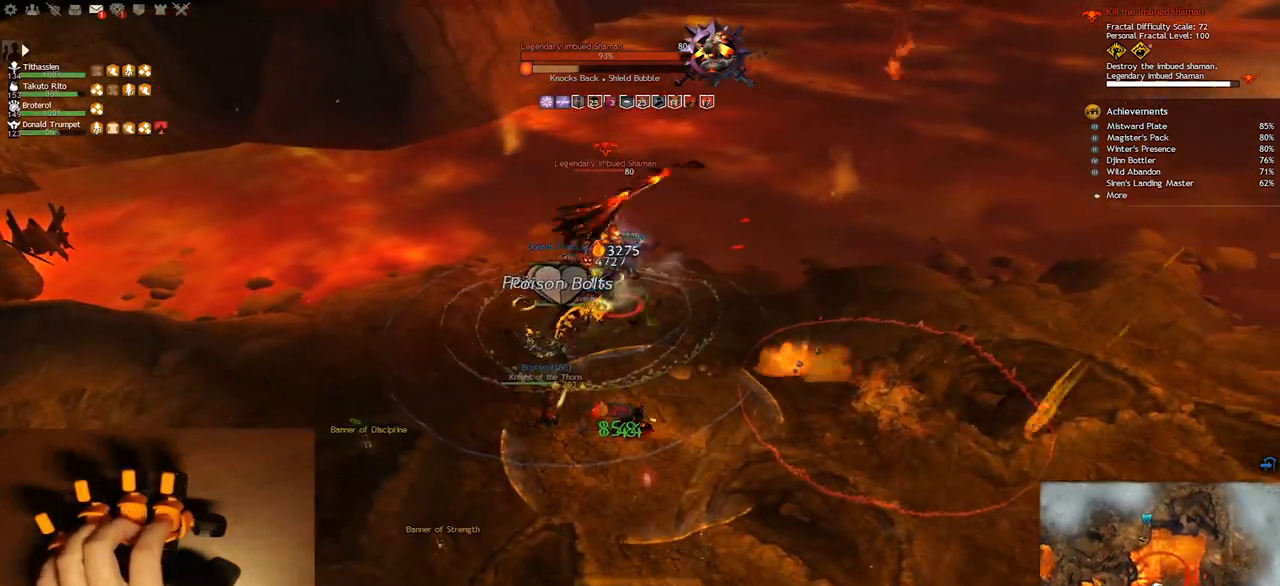
{"keys": ["s"], "events": [[83, "q", "down"], [200, "s", "down"], [317, "q", "up"]]}
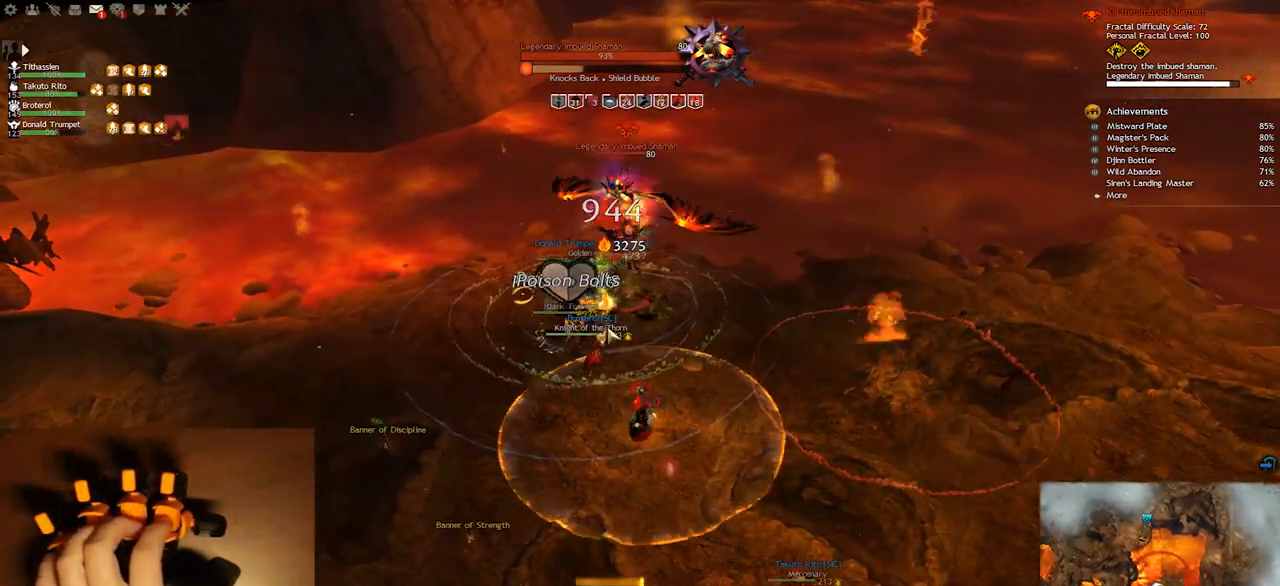
{"keys": ["q", "s"], "events": [[33, "f1", "down"], [250, "f1", "up"], [250, "q", "down"]]}
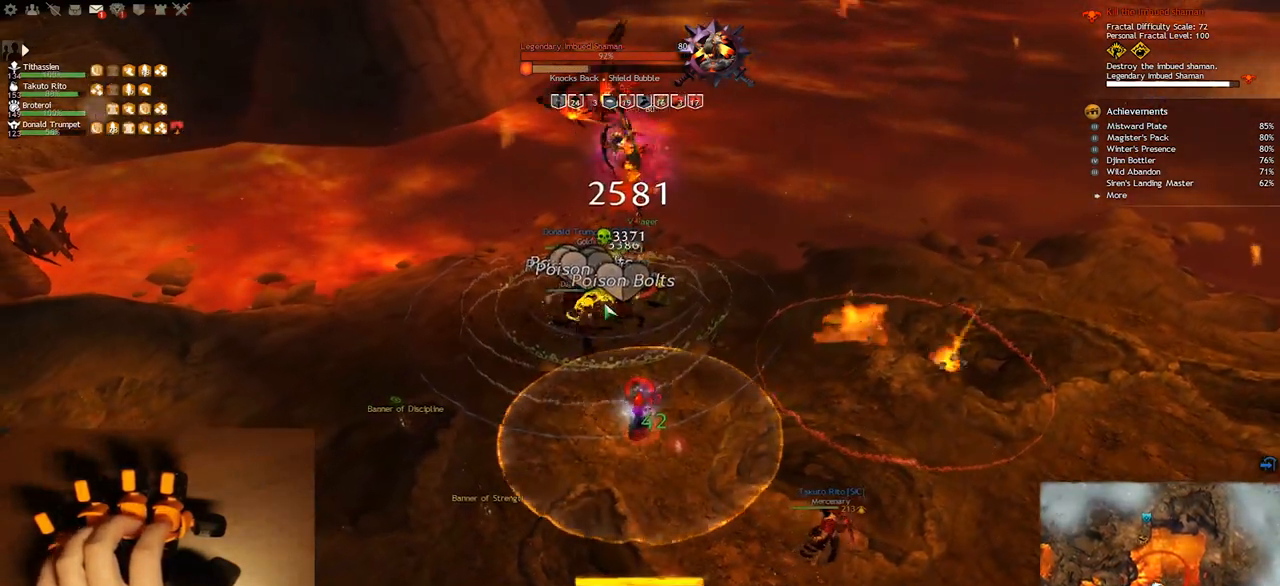
{"keys": ["q"], "events": [[50, "s", "up"]]}
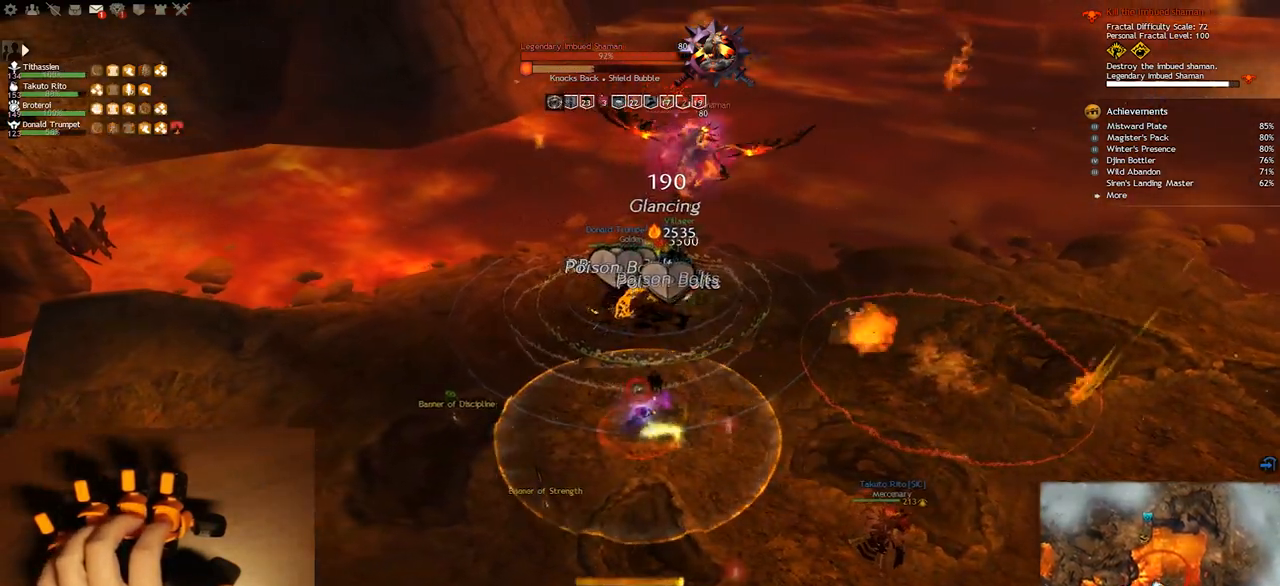
{"keys": ["q"], "events": []}
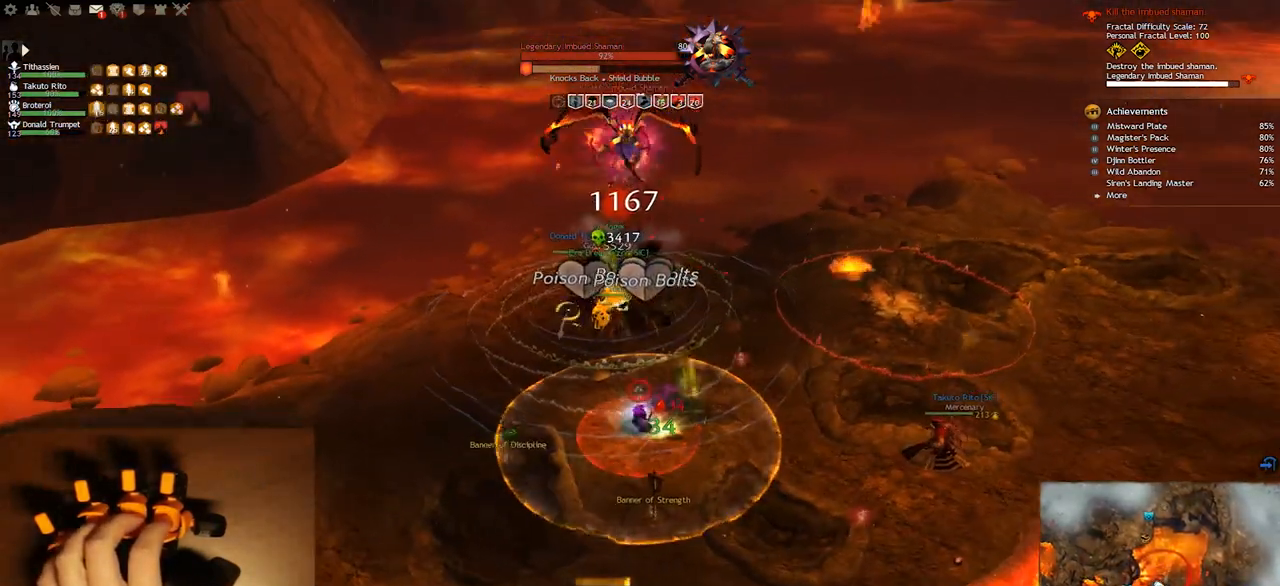
{"keys": ["q"], "events": []}
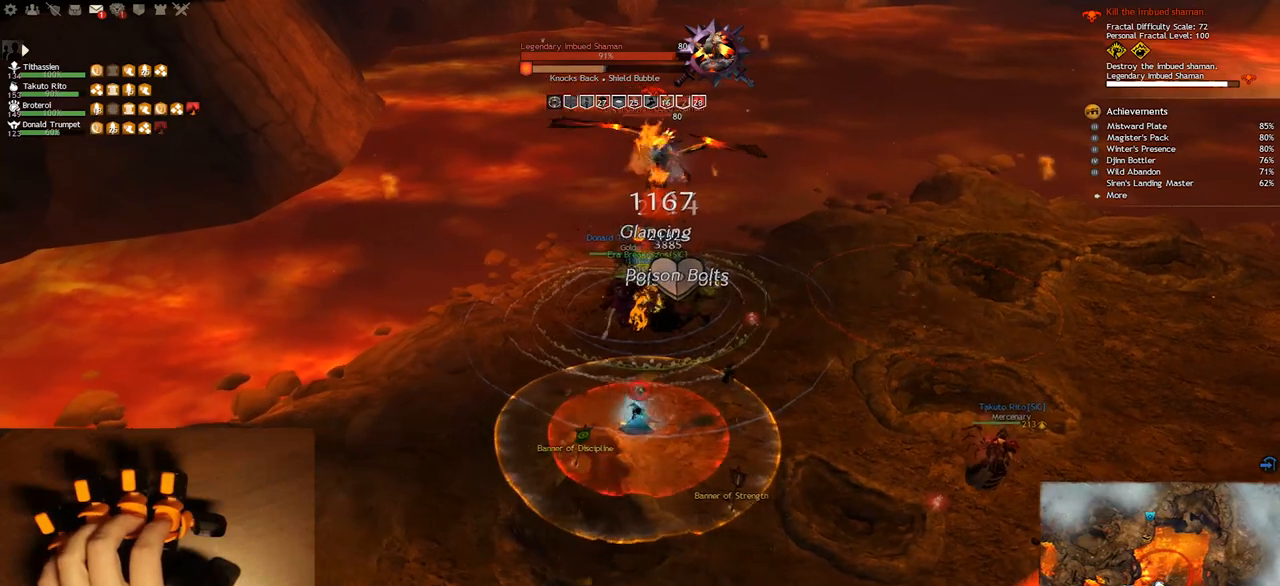
{"keys": ["q"], "events": []}
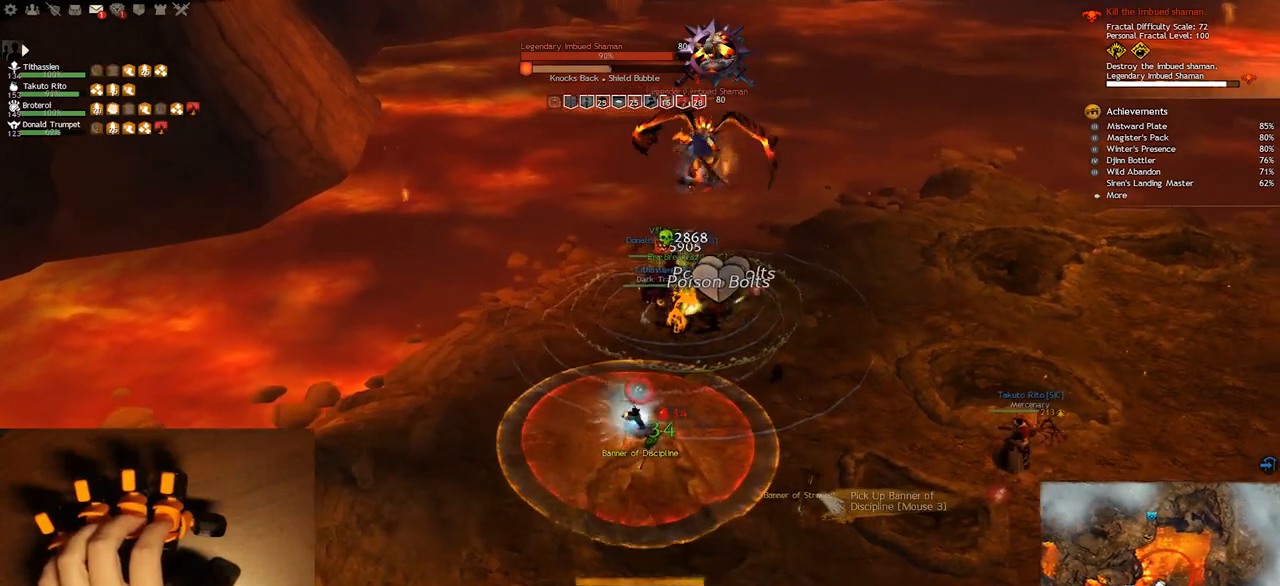
{"keys": ["s"], "events": [[133, "s", "down"], [433, "q", "up"]]}
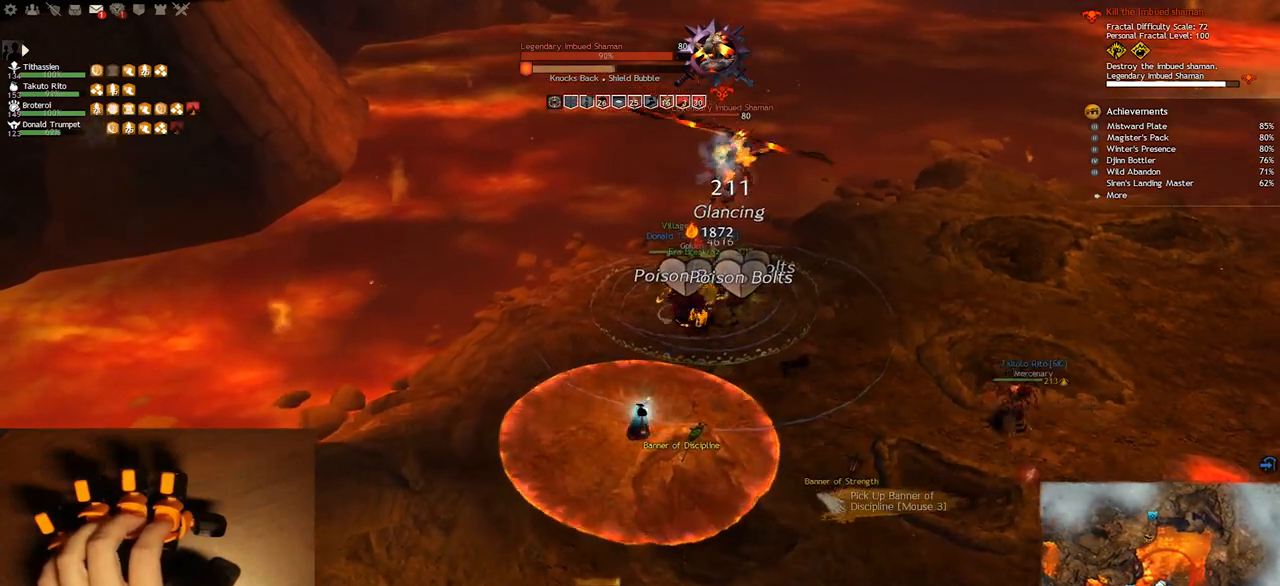
{"keys": ["q", "s"], "events": [[383, "q", "down"]]}
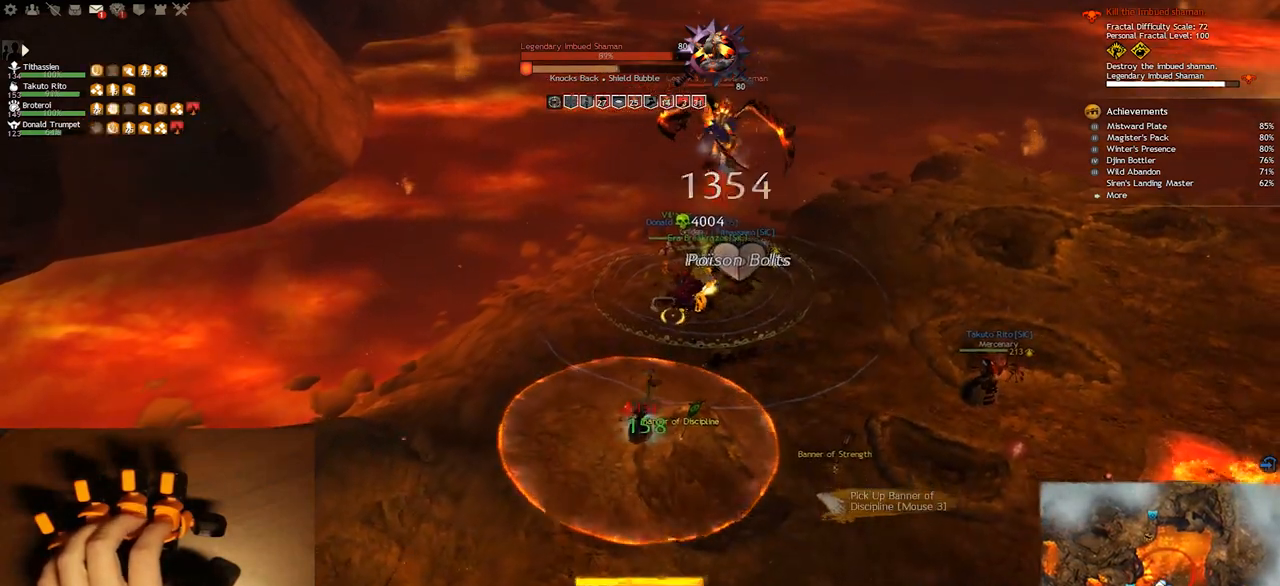
{"keys": ["s"], "events": [[133, "q", "up"]]}
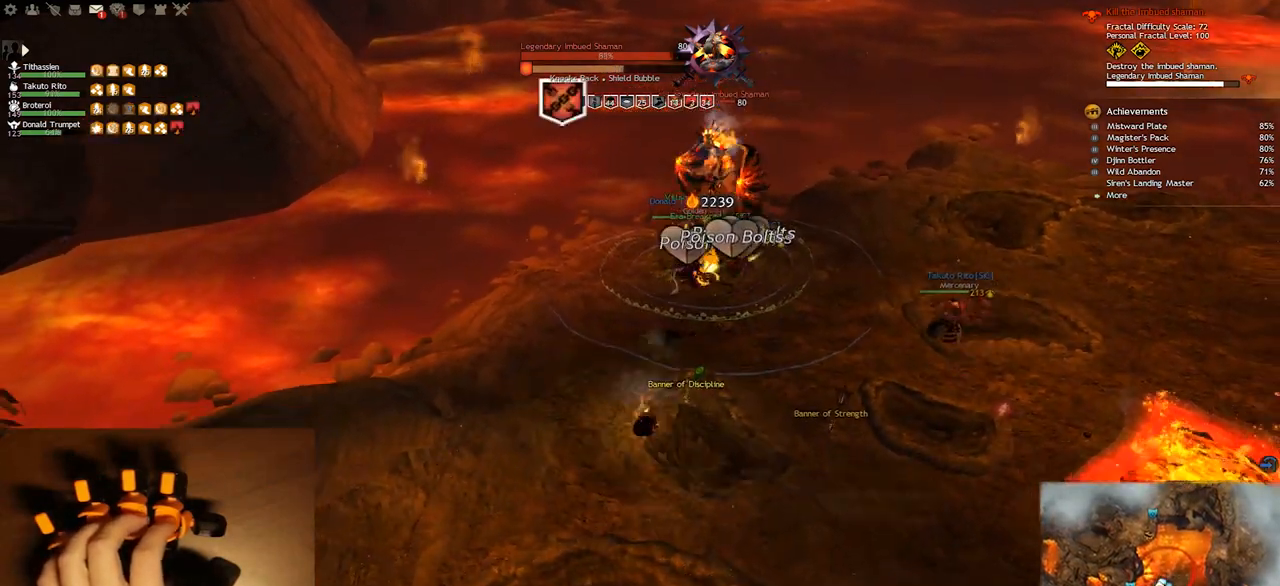
{"keys": ["e"], "events": [[83, "e", "down"], [183, "s", "up"]]}
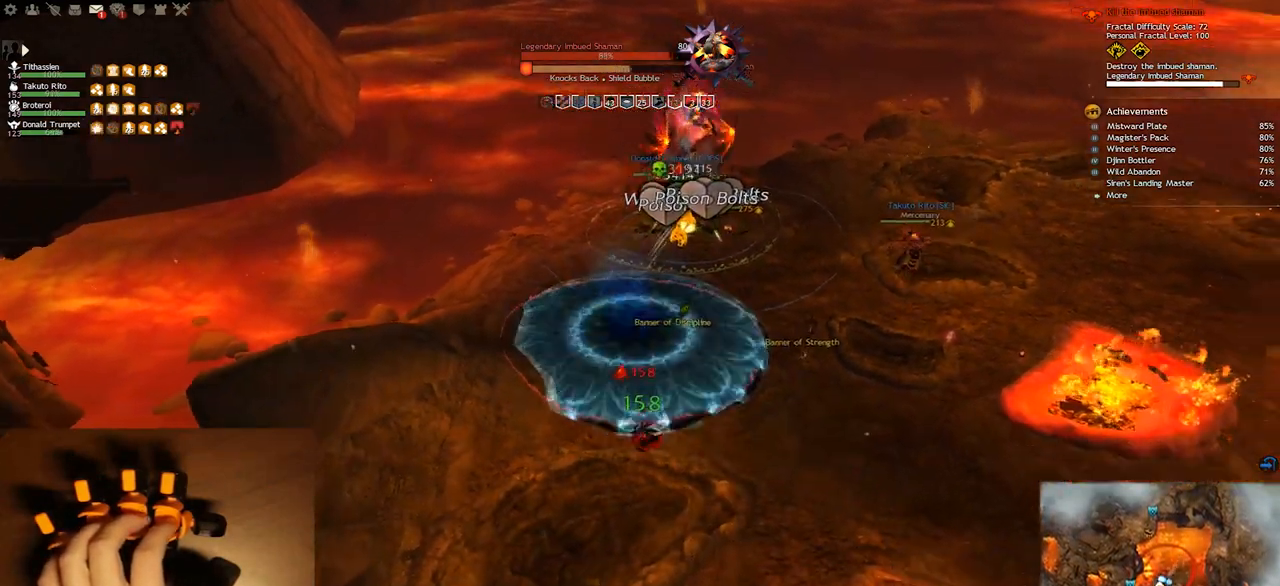
{"keys": ["e"], "events": []}
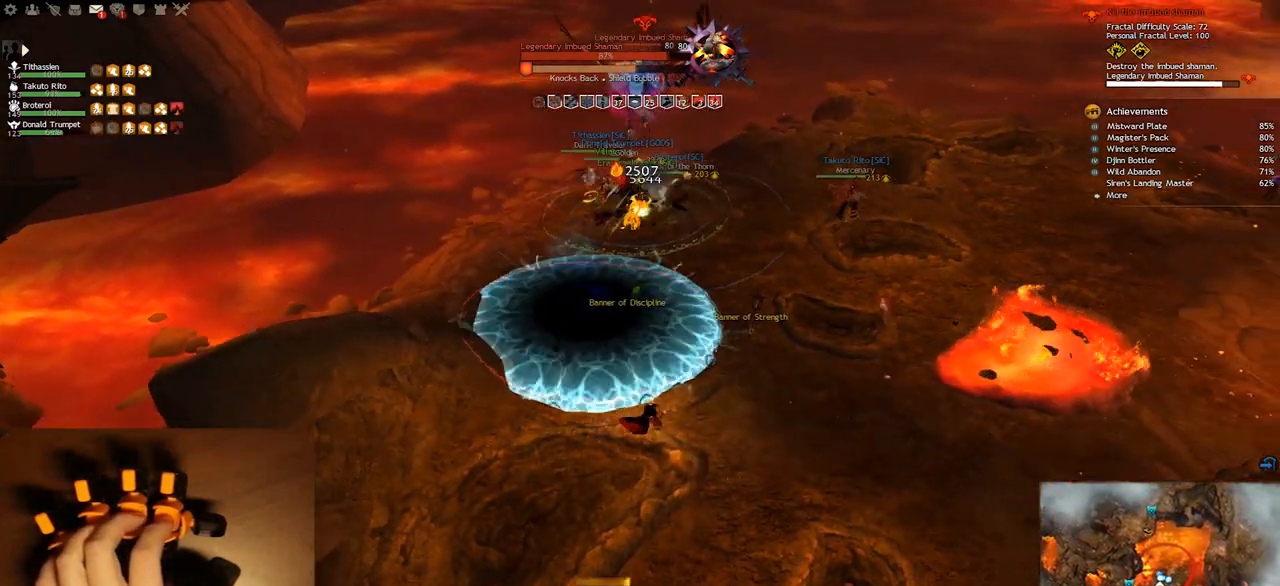
{"keys": ["e", "w"], "events": [[433, "w", "down"]]}
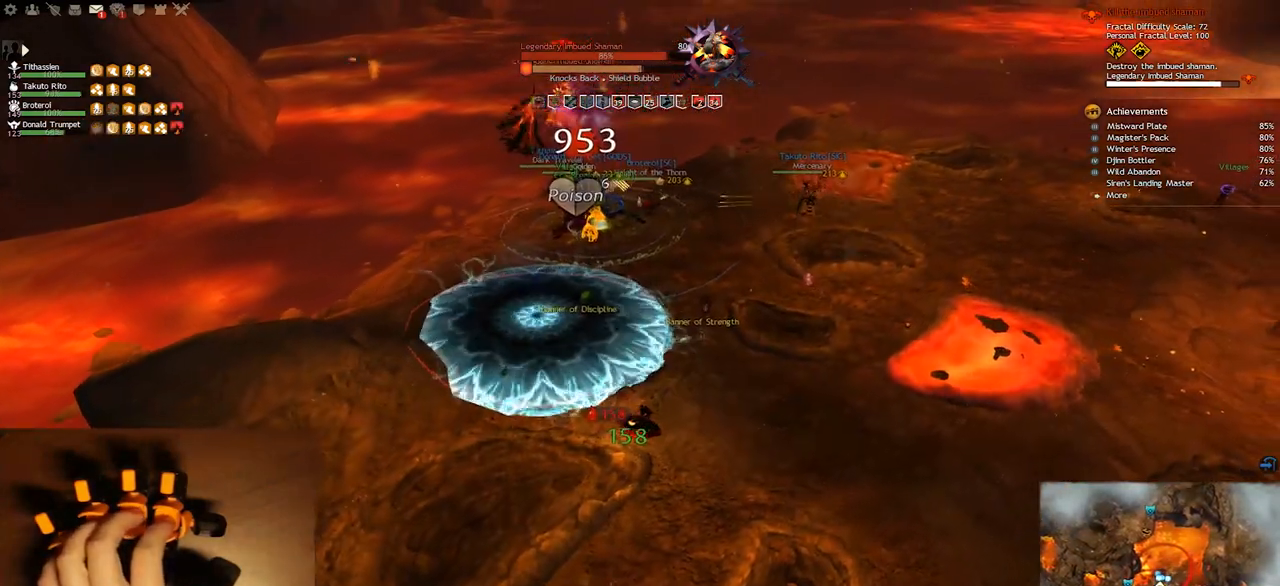
{"keys": ["e", "w"], "events": []}
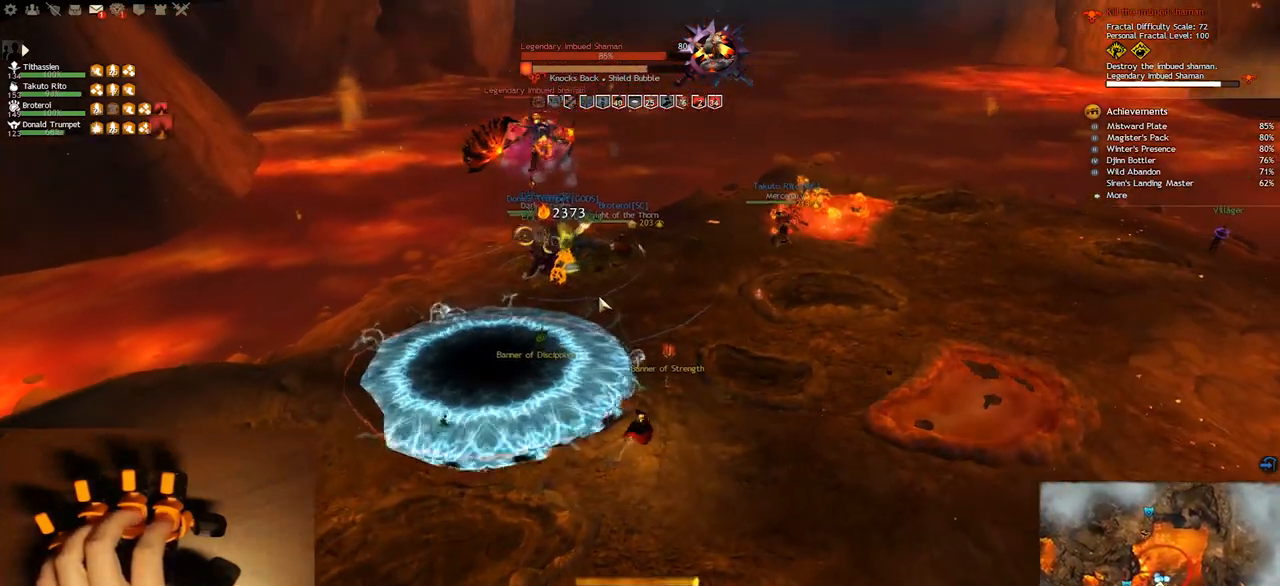
{"keys": ["e"], "events": [[117, "2", "down"], [267, "w", "up"], [367, "2", "up"]]}
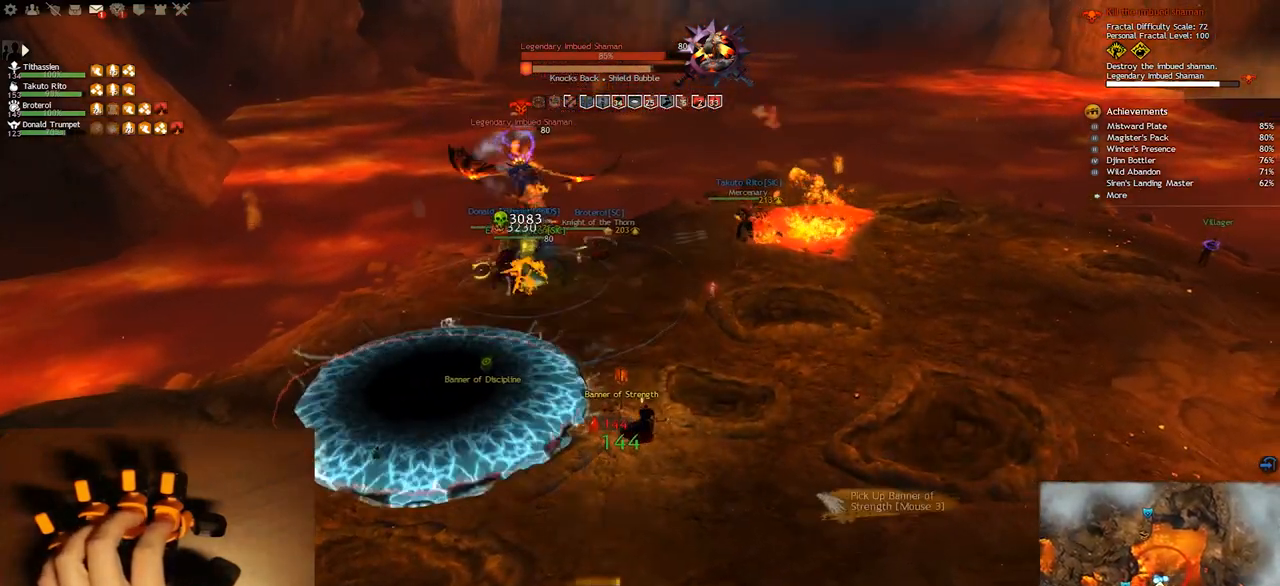
{"keys": ["w"], "events": [[100, "w", "down"], [200, "e", "up"]]}
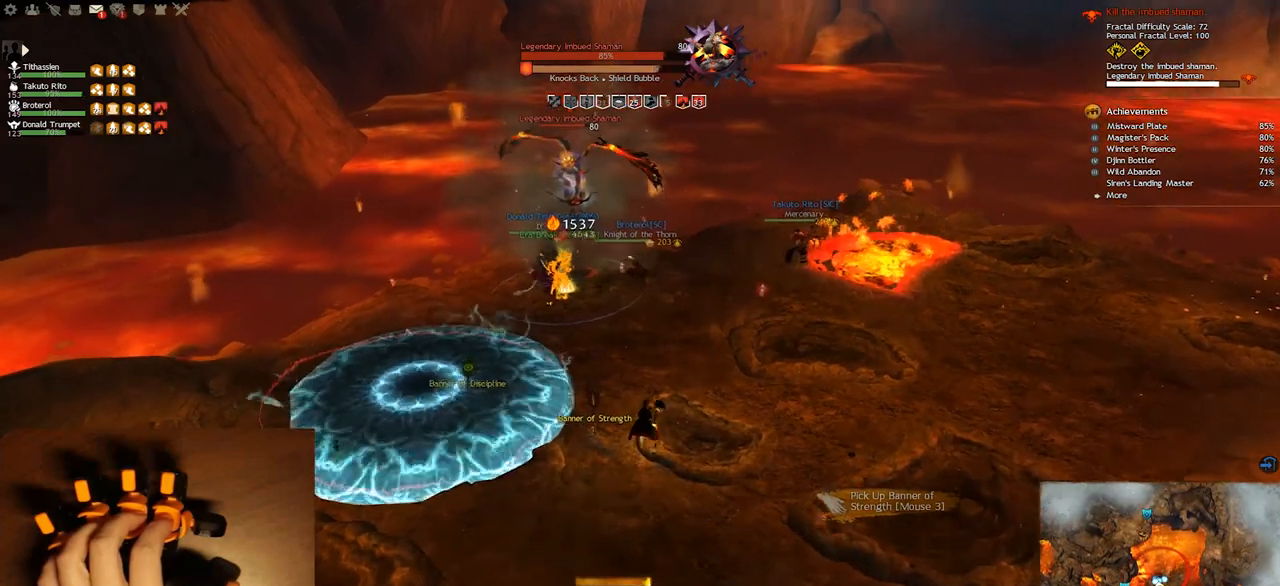
{"keys": ["w"], "events": []}
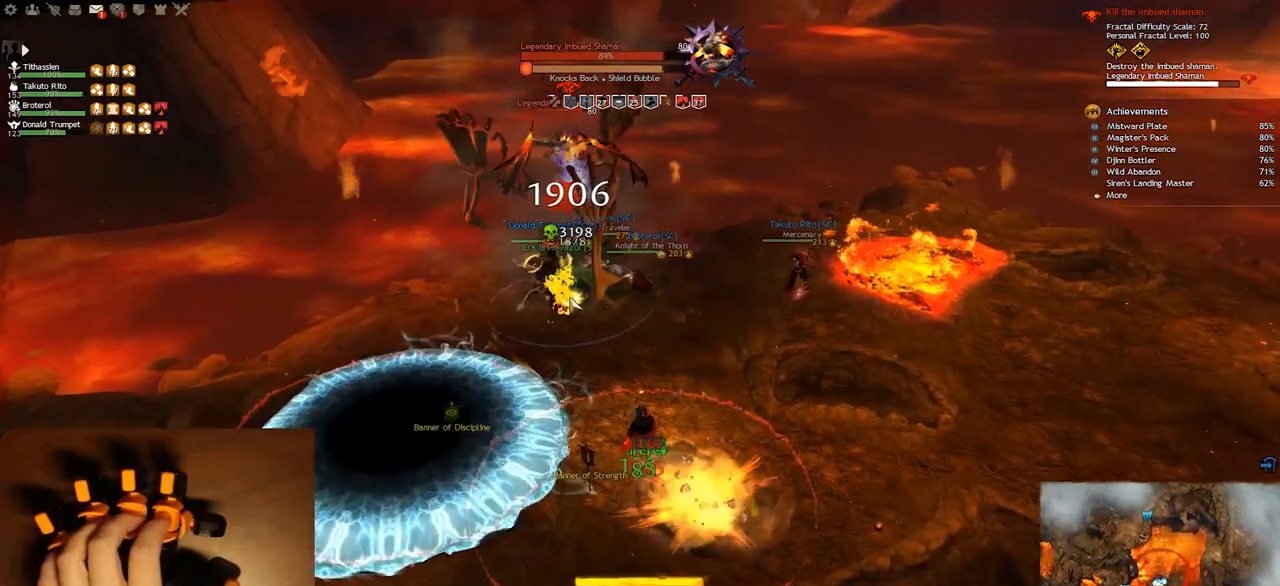
{"keys": ["e", "w"], "events": [[217, "e", "down"], [250, "f1", "down"], [383, "f1", "up"]]}
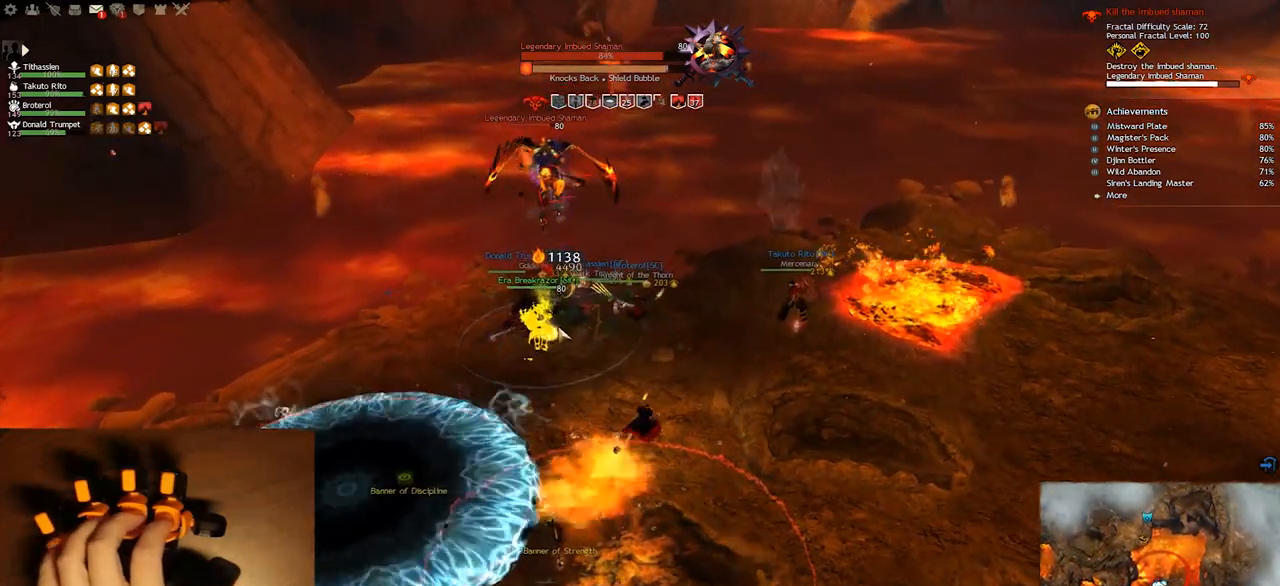
{"keys": ["e", "w"], "events": []}
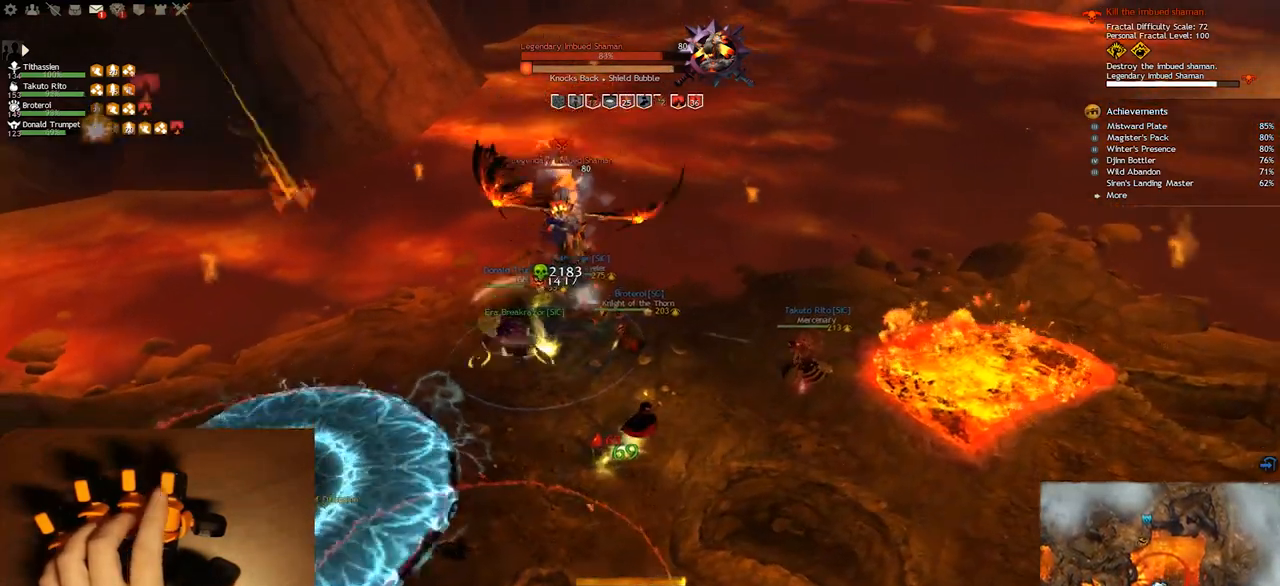
{"keys": ["e", "w"], "events": [[200, "f5", "down"], [350, "e", "up"], [350, "f5", "up"], [467, "e", "down"]]}
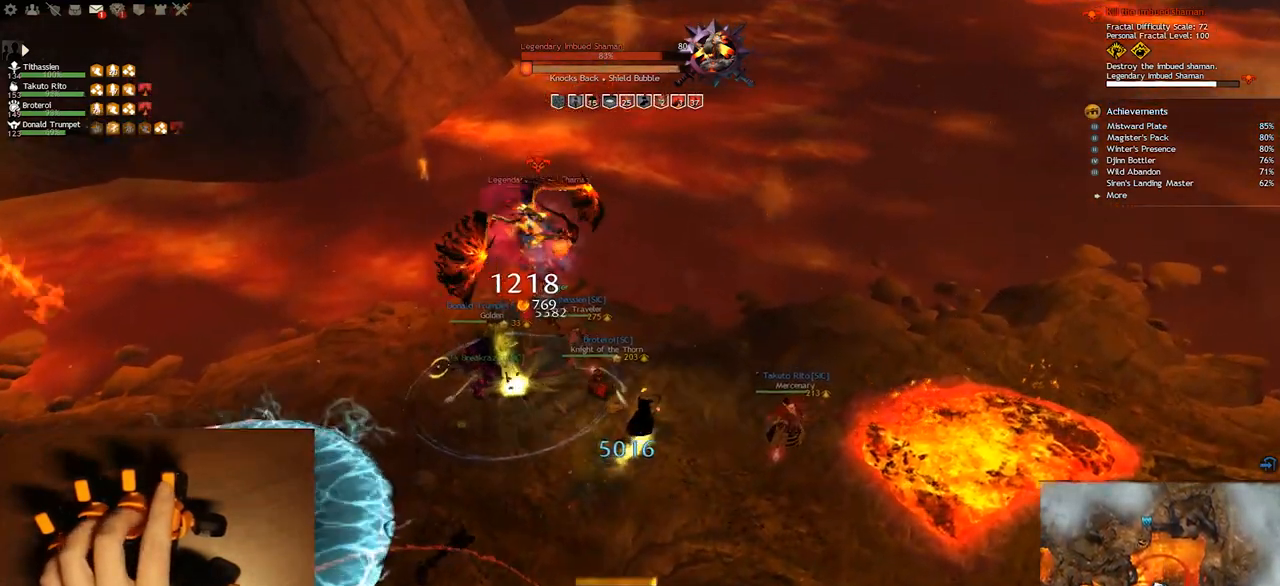
{"keys": ["e"], "events": [[83, "w", "up"]]}
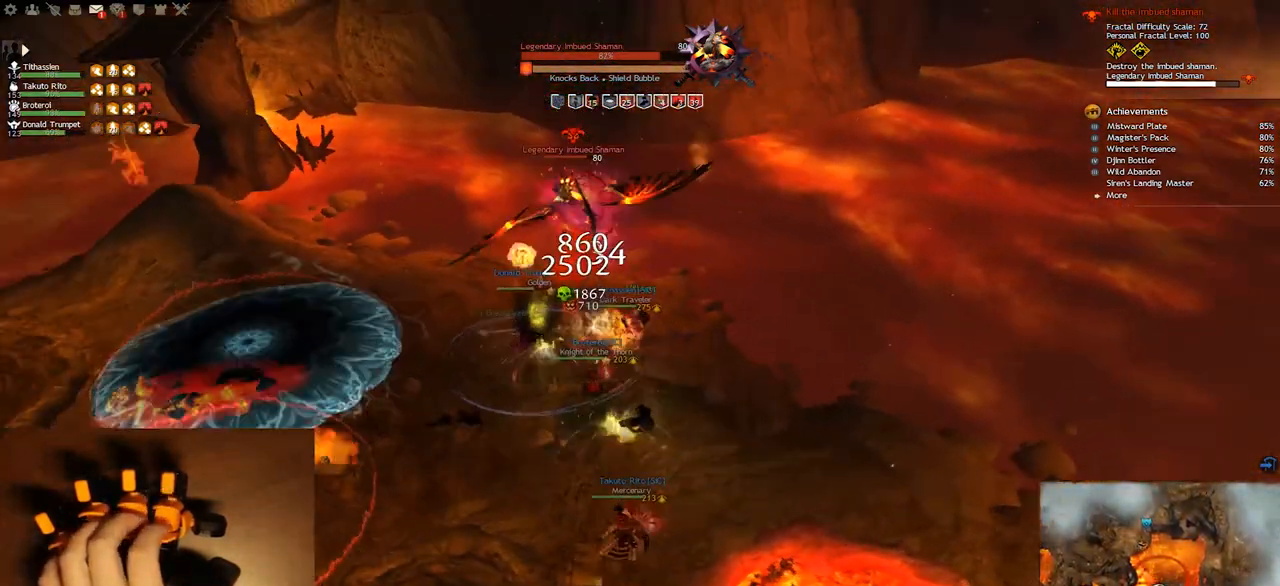
{"keys": ["4", "q"], "events": [[17, "e", "up"], [133, "q", "down"], [300, "4", "down"], [433, "4", "up"], [483, "4", "down"]]}
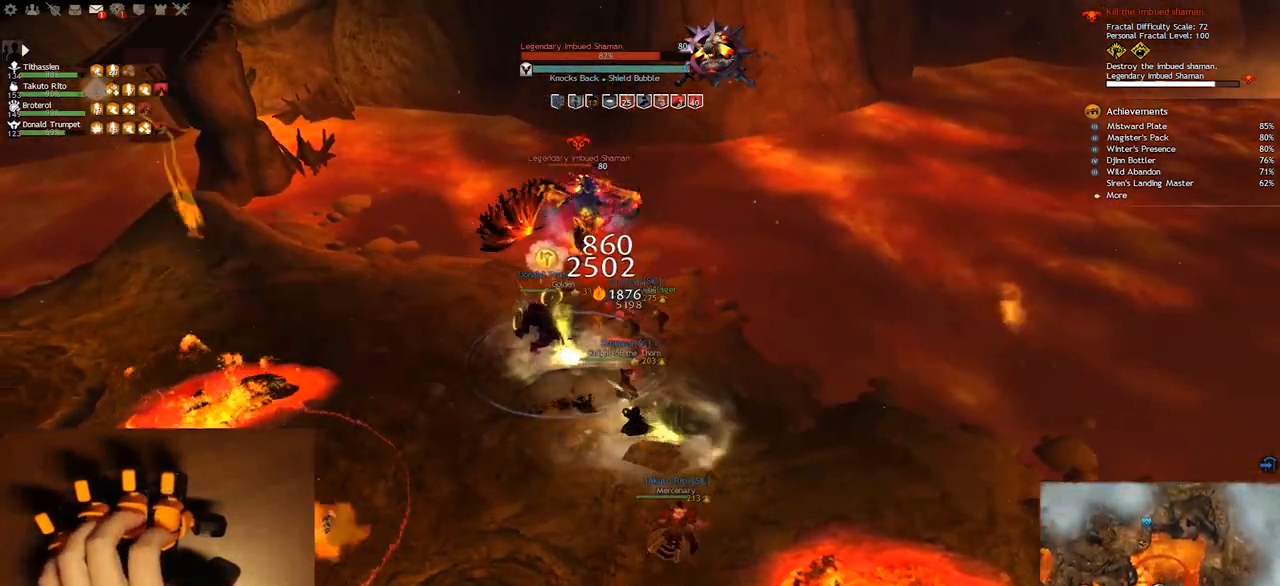
{"keys": [], "events": [[33, "s", "down"], [133, "4", "up"], [283, "s", "up"], [500, "q", "up"]]}